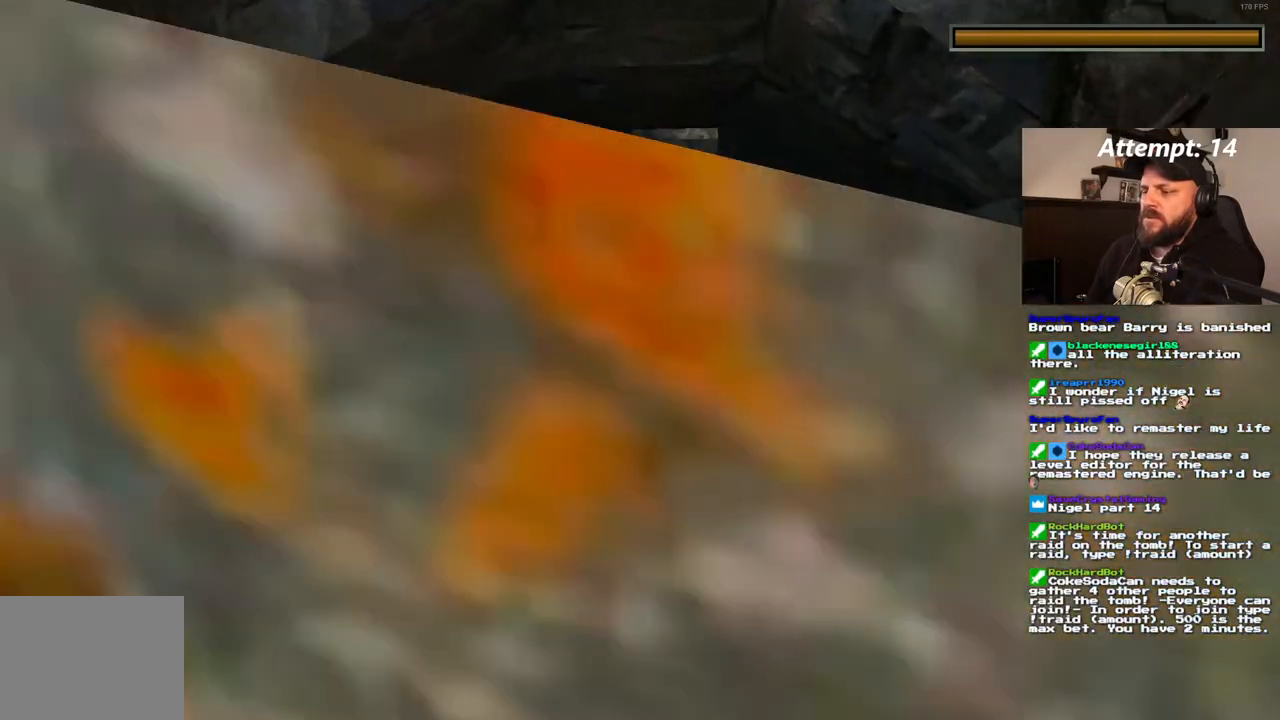
Gameplay with a controller (PlayStation layout); each line is a JSON object with the inputs held at the frame after it (dt_ms = milliseconds from this image to that frame). "events" lists button and stick changes between this image and that frame as [ms after this image, input, new state], when the widget could be followed in between. Not read: CROSS HOME L3 R3.
{"dt_ms": 500, "buttons": [], "left_stick": "center", "right_stick": "center", "events": []}
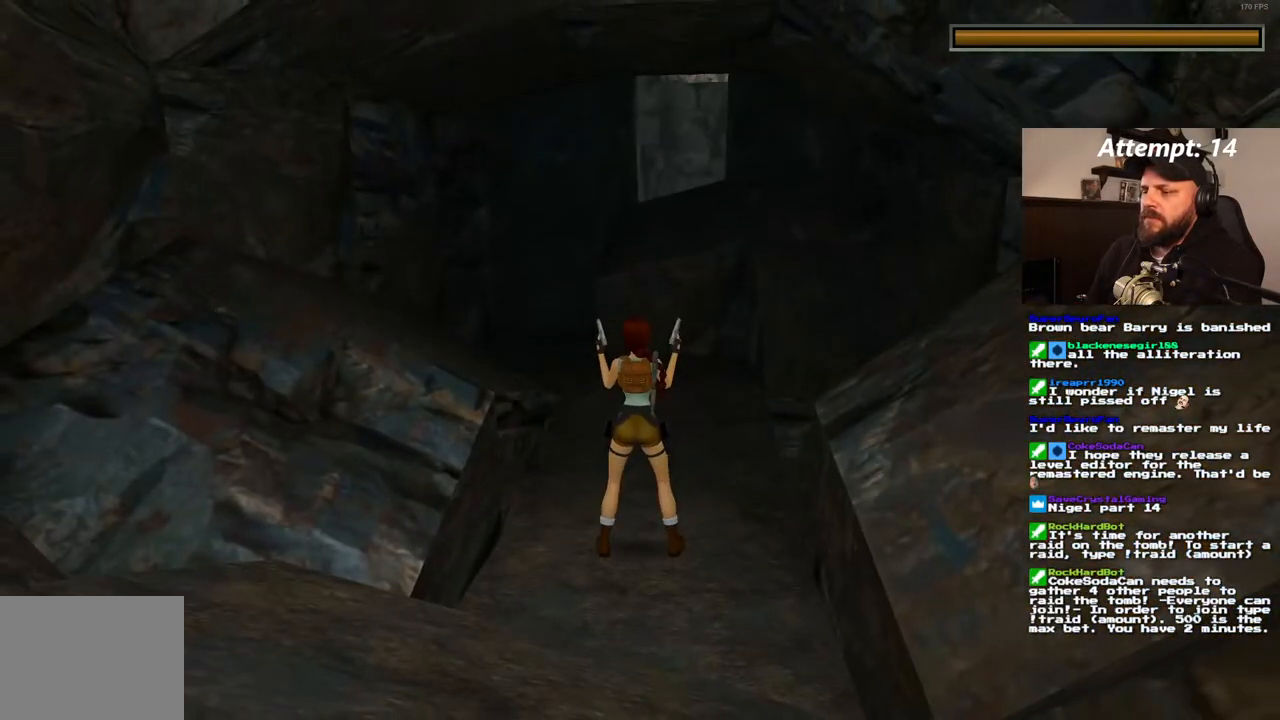
{"dt_ms": 500, "buttons": [], "left_stick": "center", "right_stick": "center", "events": []}
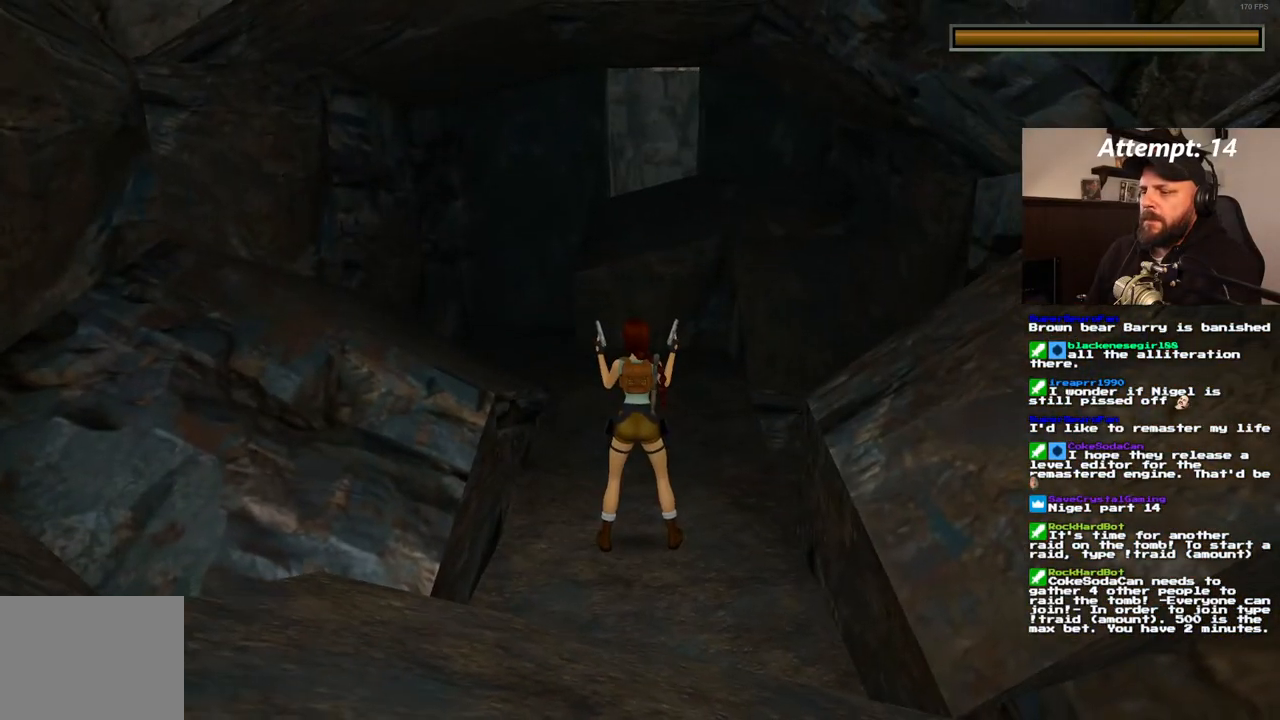
{"dt_ms": 500, "buttons": [], "left_stick": "center", "right_stick": "center", "events": []}
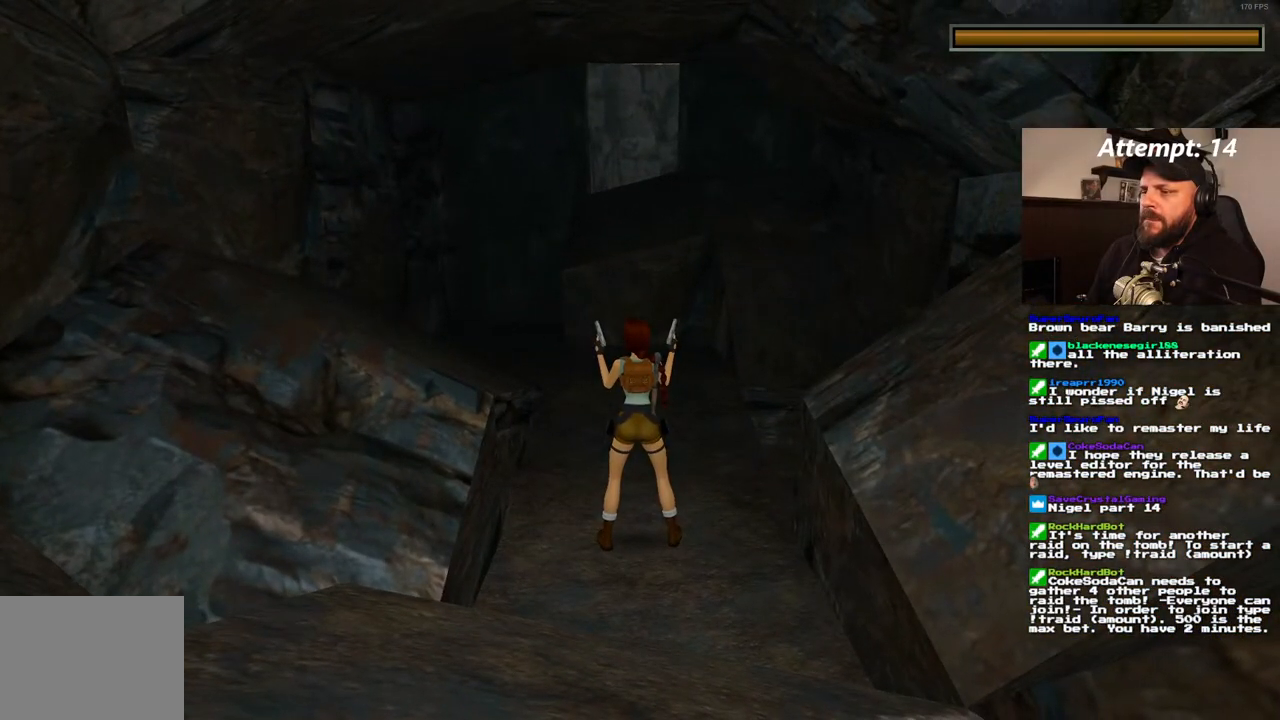
{"dt_ms": 500, "buttons": [], "left_stick": "center", "right_stick": "center", "events": []}
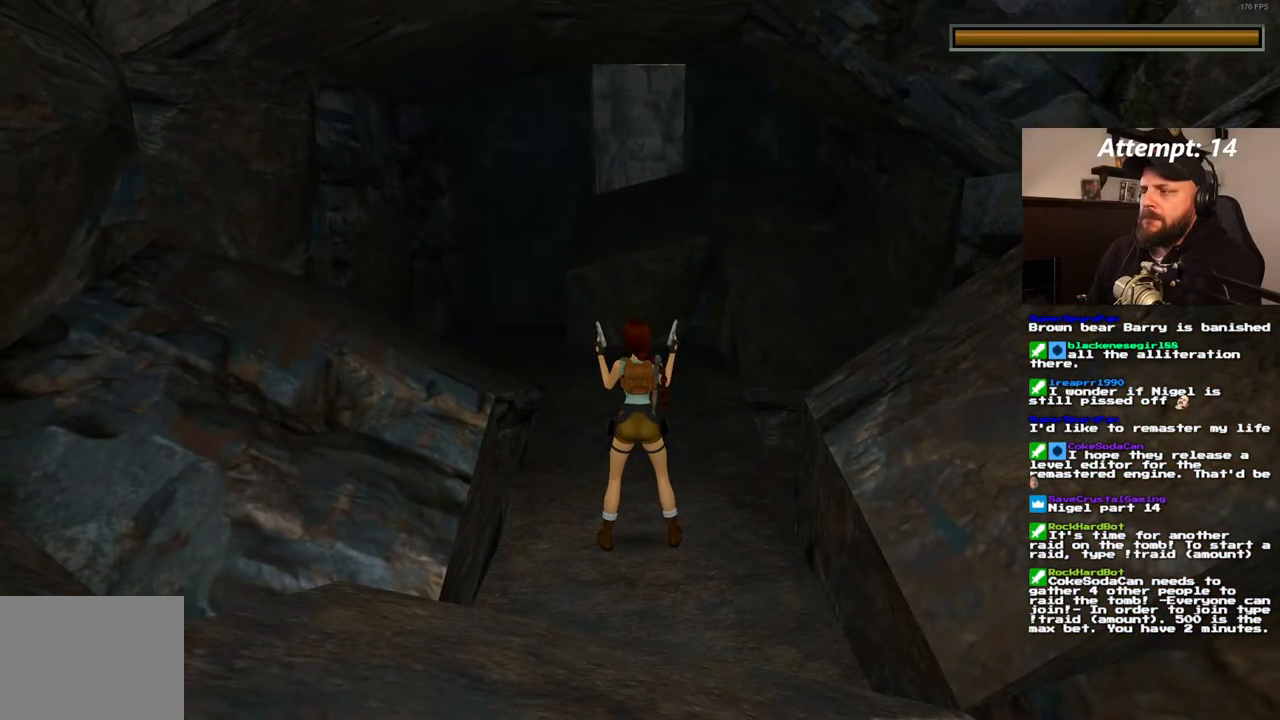
{"dt_ms": 500, "buttons": [], "left_stick": "center", "right_stick": "center", "events": []}
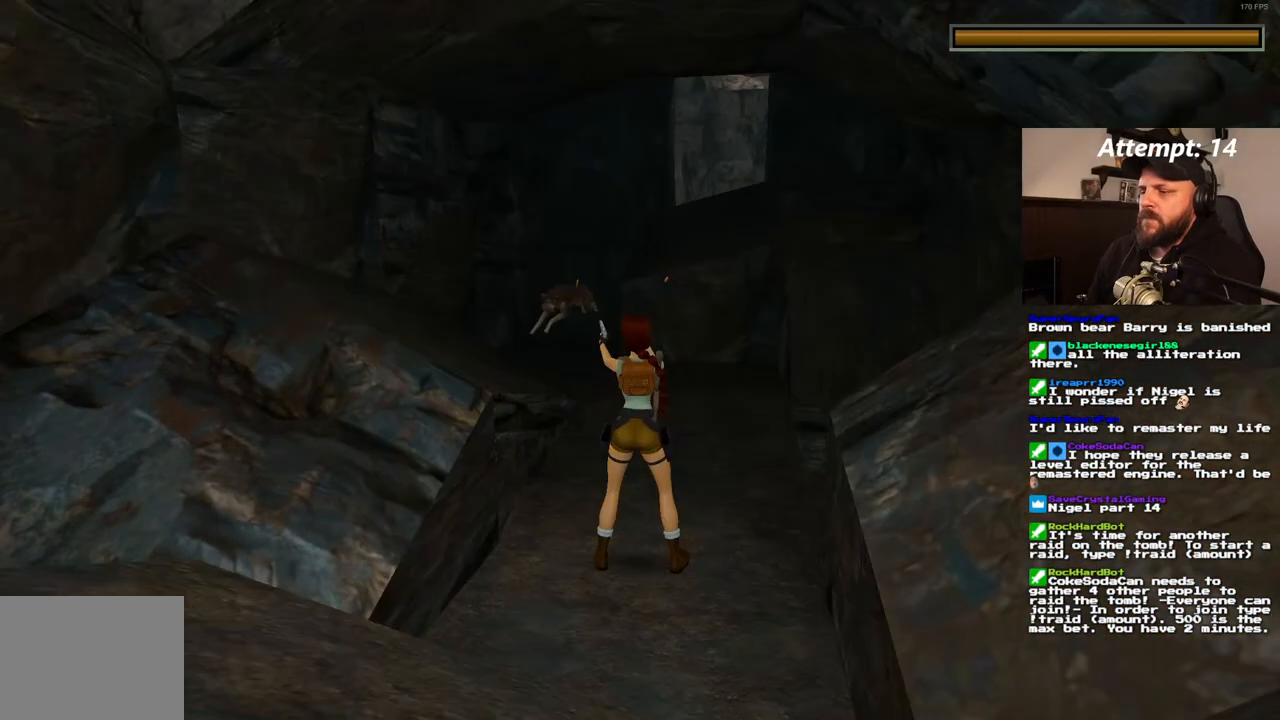
{"dt_ms": 500, "buttons": [], "left_stick": "center", "right_stick": "center", "events": []}
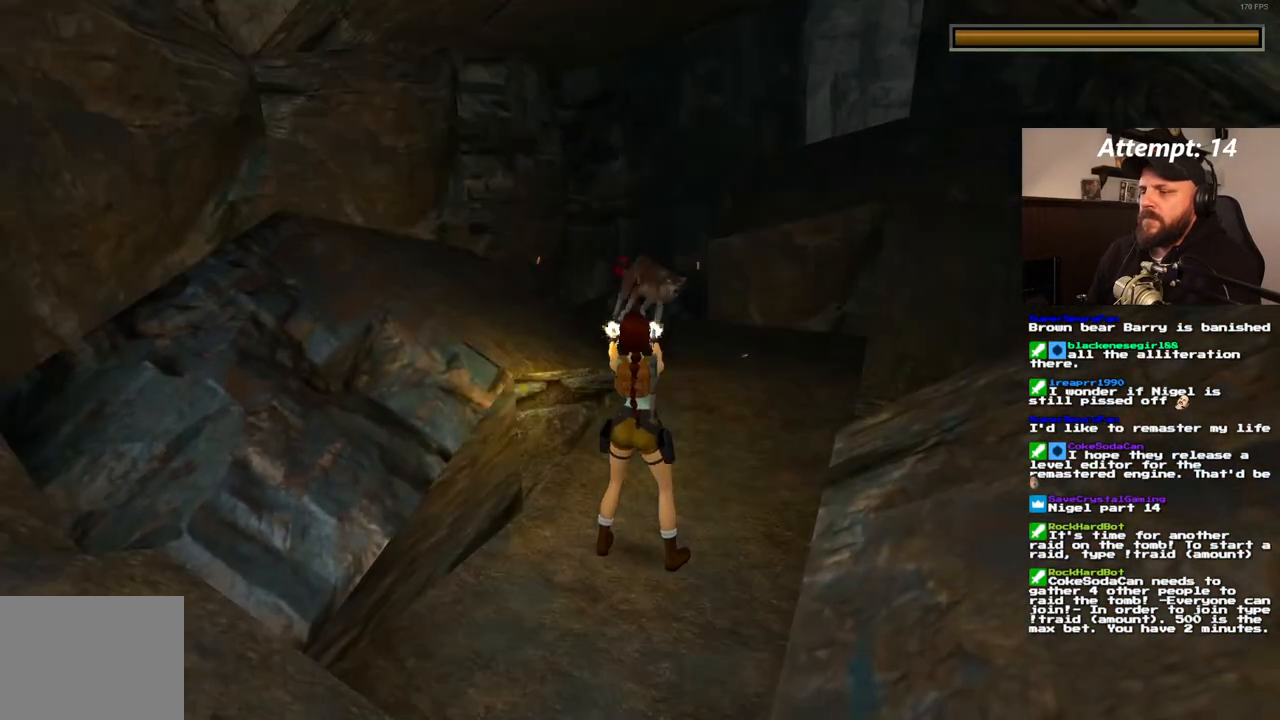
{"dt_ms": 500, "buttons": [], "left_stick": "center", "right_stick": "center", "events": [[67, "SQUARE", "down"], [117, "DPAD_DOWN", "down"], [317, "DPAD_DOWN", "up"], [367, "SQUARE", "up"]]}
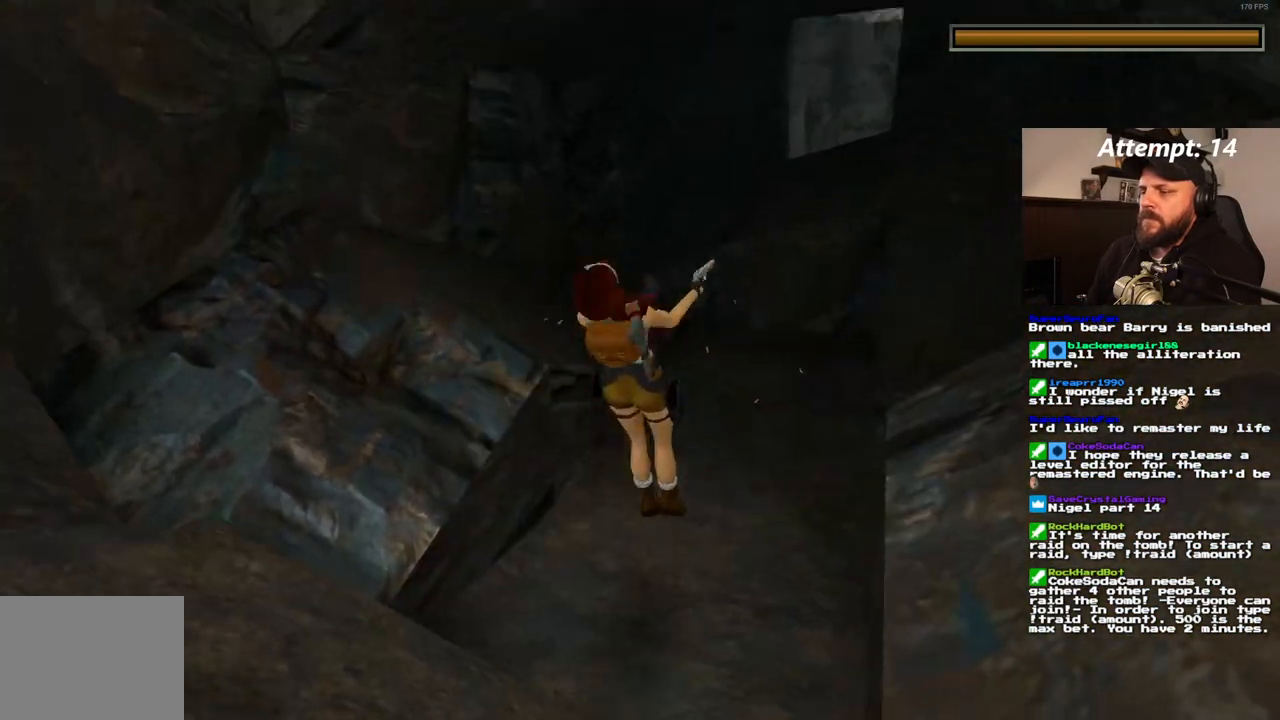
{"dt_ms": 500, "buttons": [], "left_stick": "center", "right_stick": "center"}
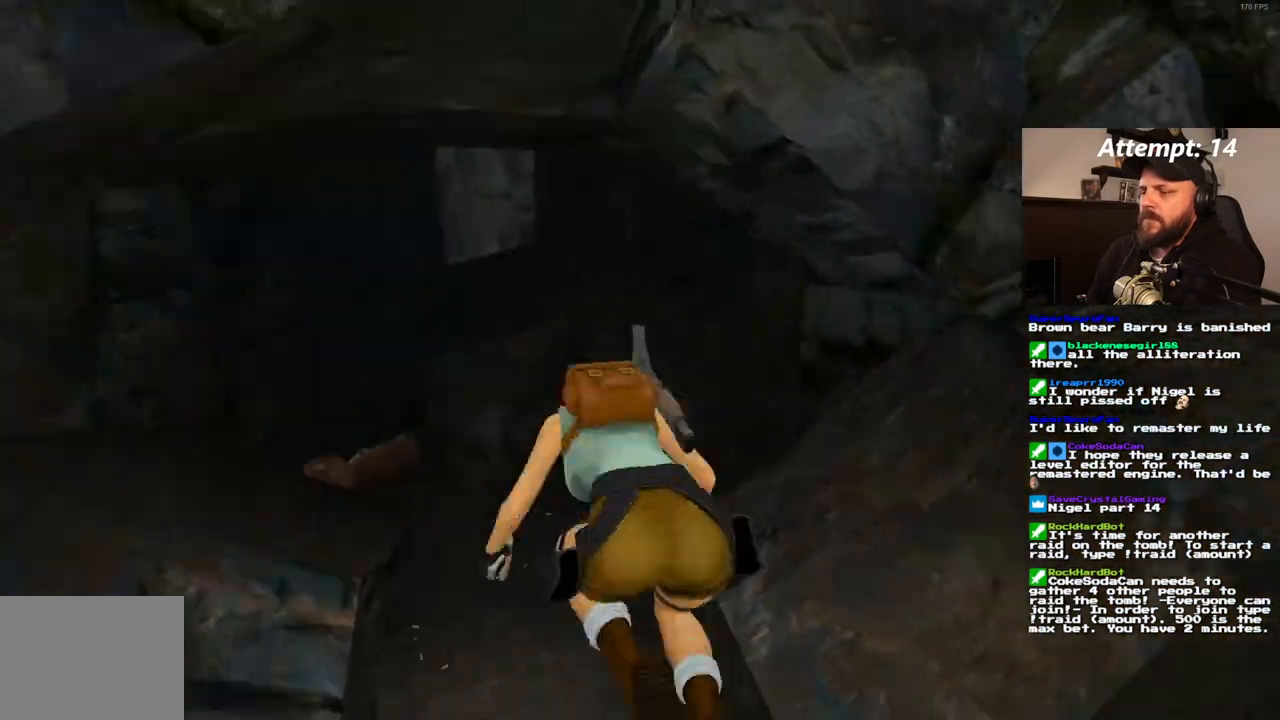
{"dt_ms": 500, "buttons": ["SQUARE", "DPAD_UP"], "left_stick": "center", "right_stick": "center"}
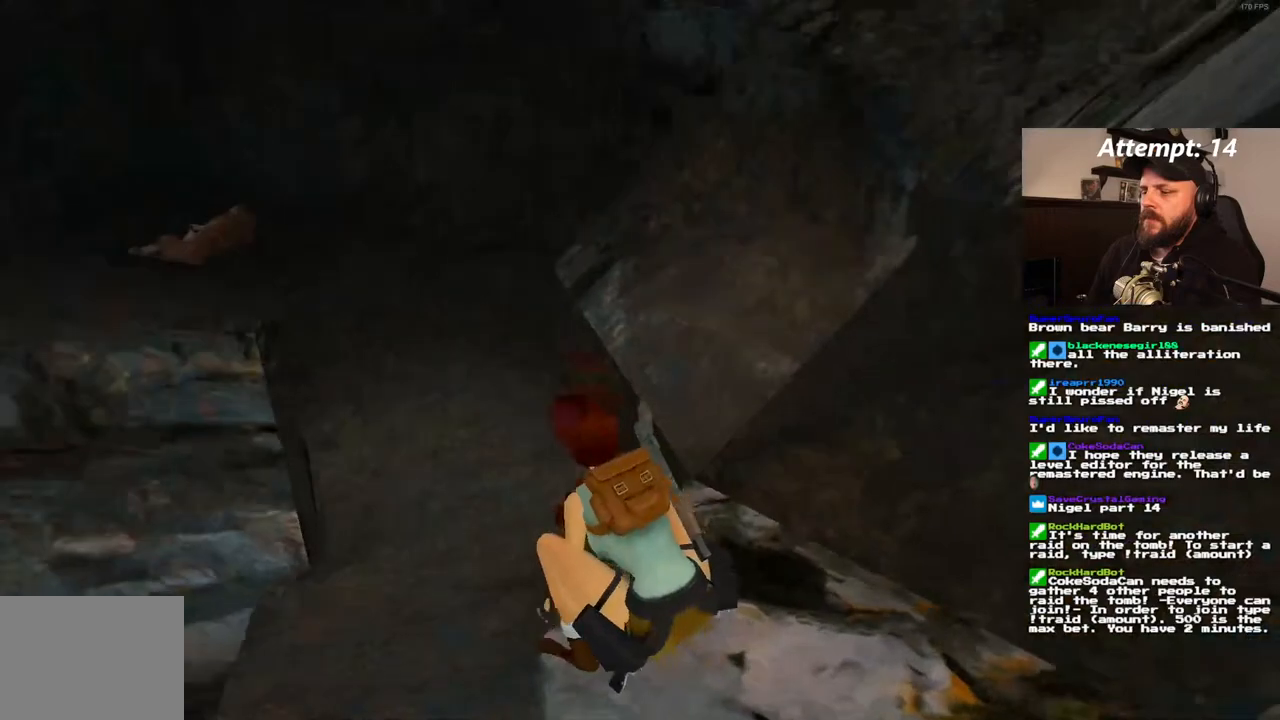
{"dt_ms": 500, "buttons": ["DPAD_UP"], "left_stick": "center", "right_stick": "center", "events": [[317, "SQUARE", "up"]]}
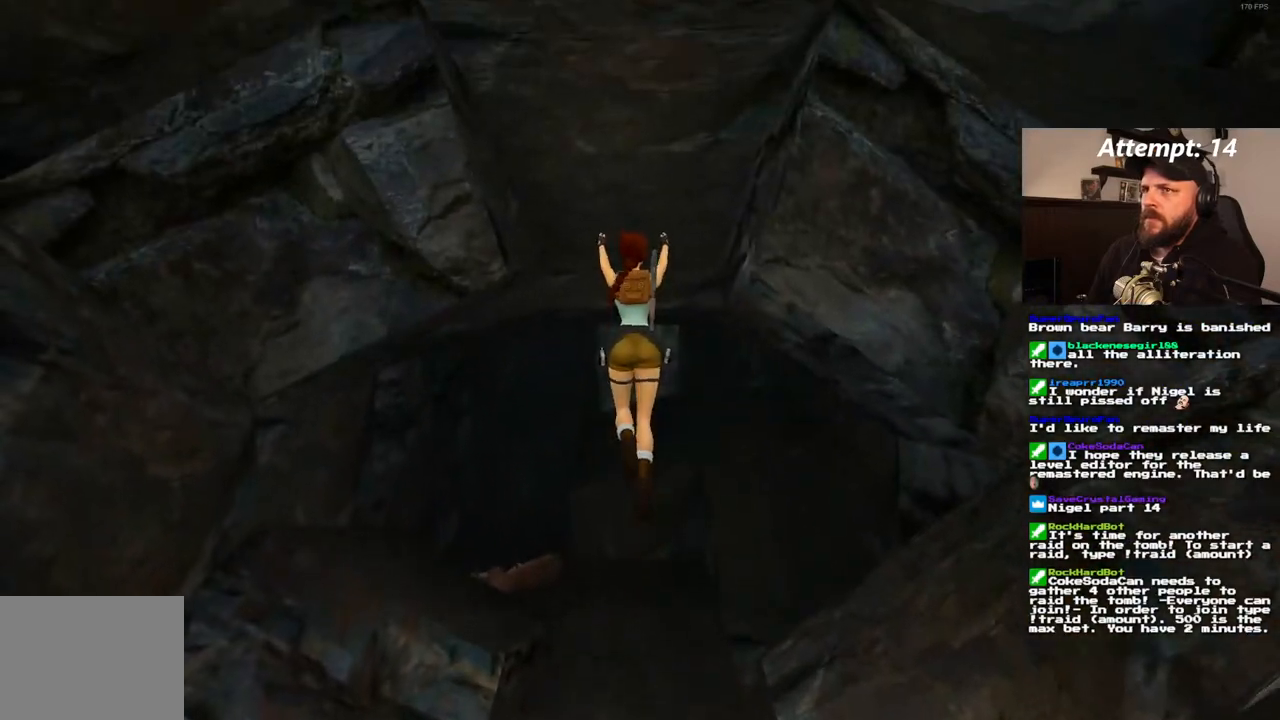
{"dt_ms": 500, "buttons": ["DPAD_UP", "DPAD_LEFT"], "left_stick": "center", "right_stick": "center", "events": [[117, "DPAD_LEFT", "down"]]}
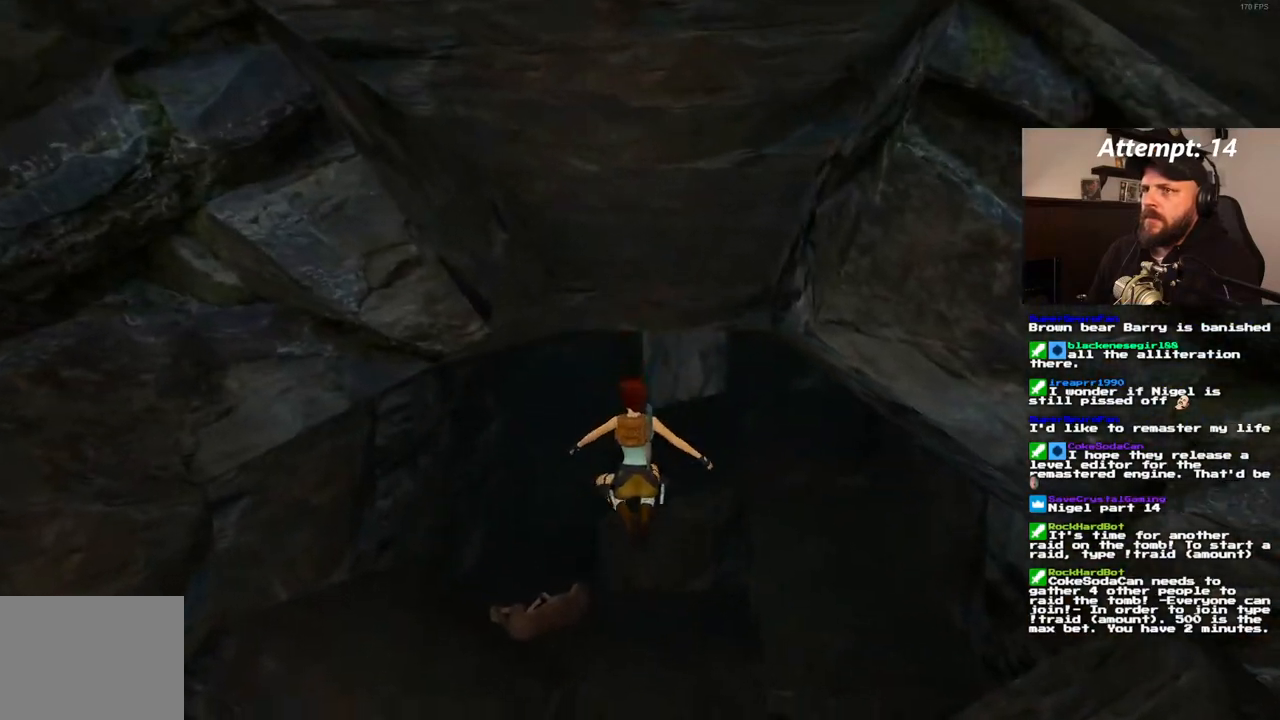
{"dt_ms": 500, "buttons": ["SQUARE", "DPAD_UP"], "left_stick": "center", "right_stick": "center", "events": [[100, "DPAD_LEFT", "up"], [233, "DPAD_UP", "up"], [450, "SQUARE", "down"], [467, "DPAD_UP", "down"]]}
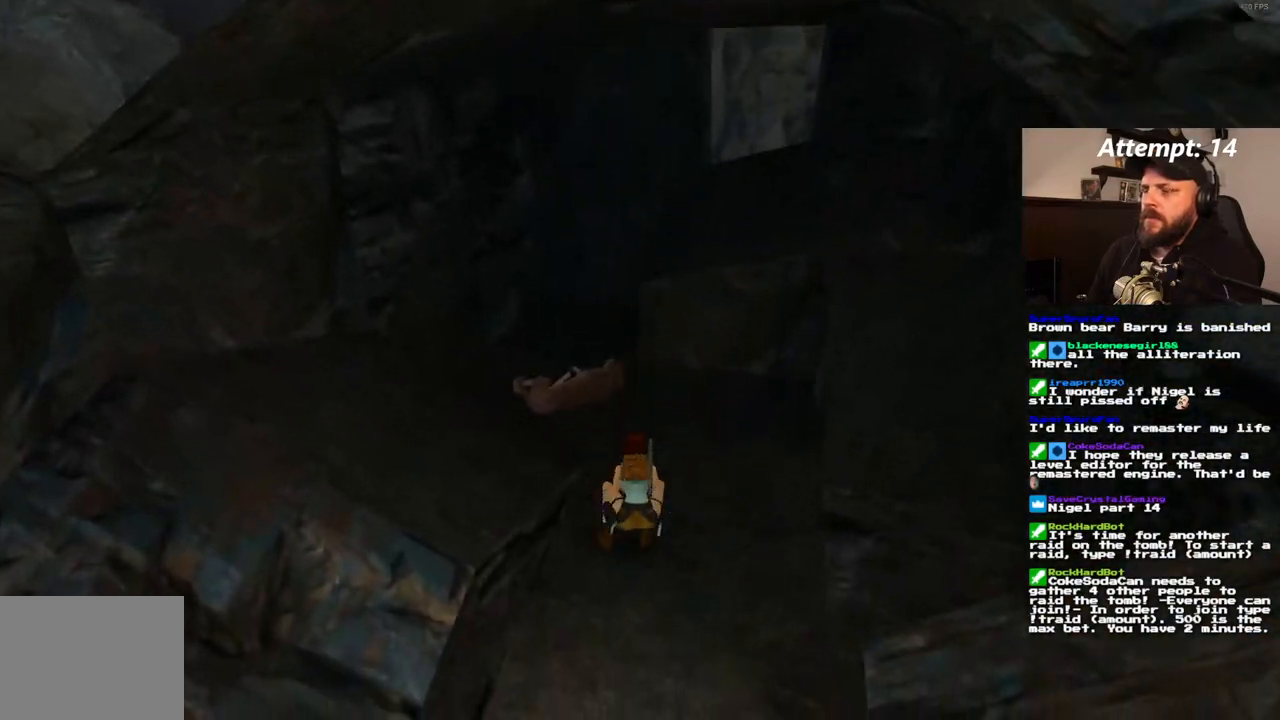
{"dt_ms": 500, "buttons": ["SQUARE", "DPAD_UP", "DPAD_RIGHT"], "left_stick": "center", "right_stick": "center", "events": [[83, "DPAD_RIGHT", "down"], [383, "DPAD_RIGHT", "up"], [467, "DPAD_RIGHT", "down"]]}
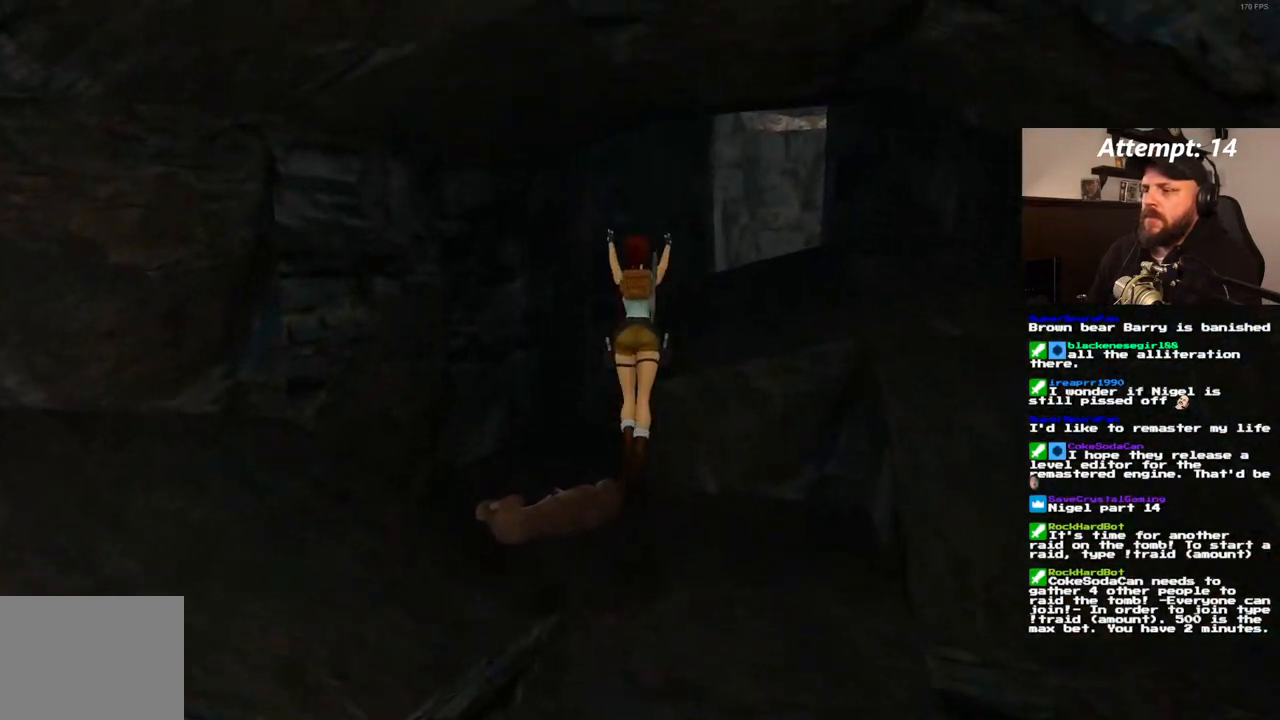
{"dt_ms": 500, "buttons": ["DPAD_UP", "DPAD_RIGHT"], "left_stick": "center", "right_stick": "center", "events": [[367, "SQUARE", "up"]]}
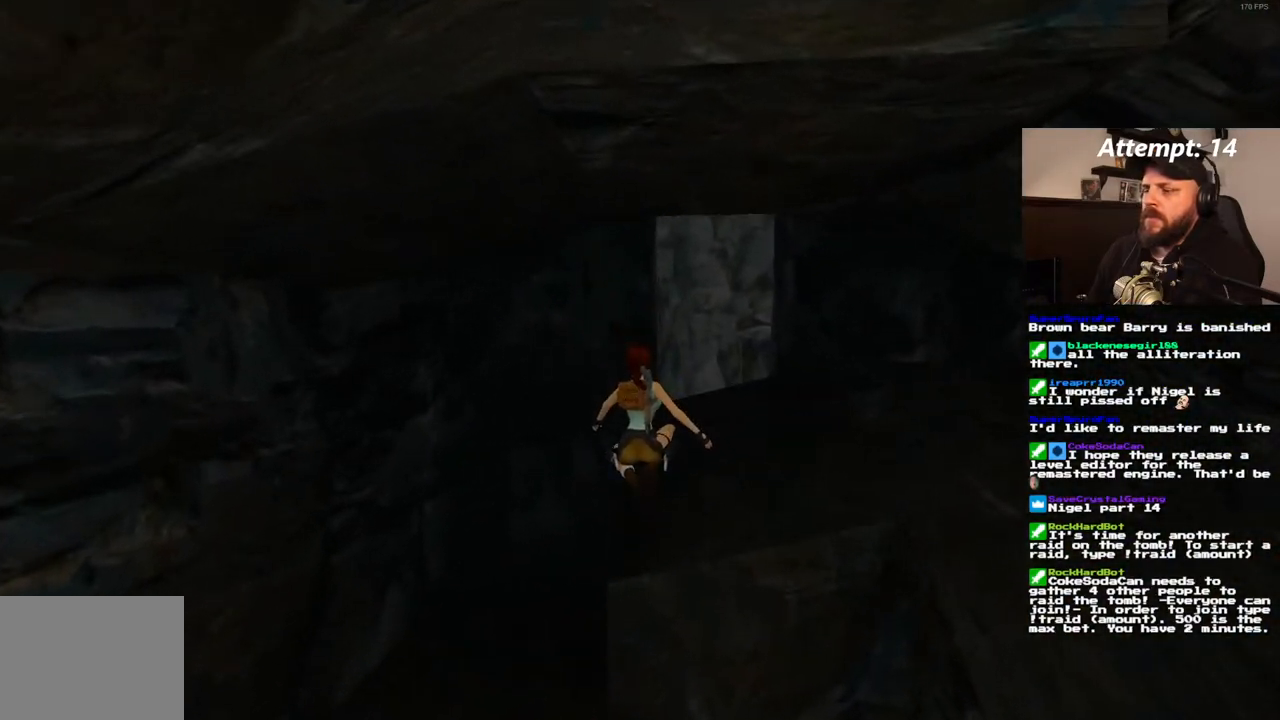
{"dt_ms": 500, "buttons": ["SQUARE", "DPAD_UP"], "left_stick": "center", "right_stick": "center", "events": [[83, "DPAD_RIGHT", "up"], [350, "SQUARE", "down"]]}
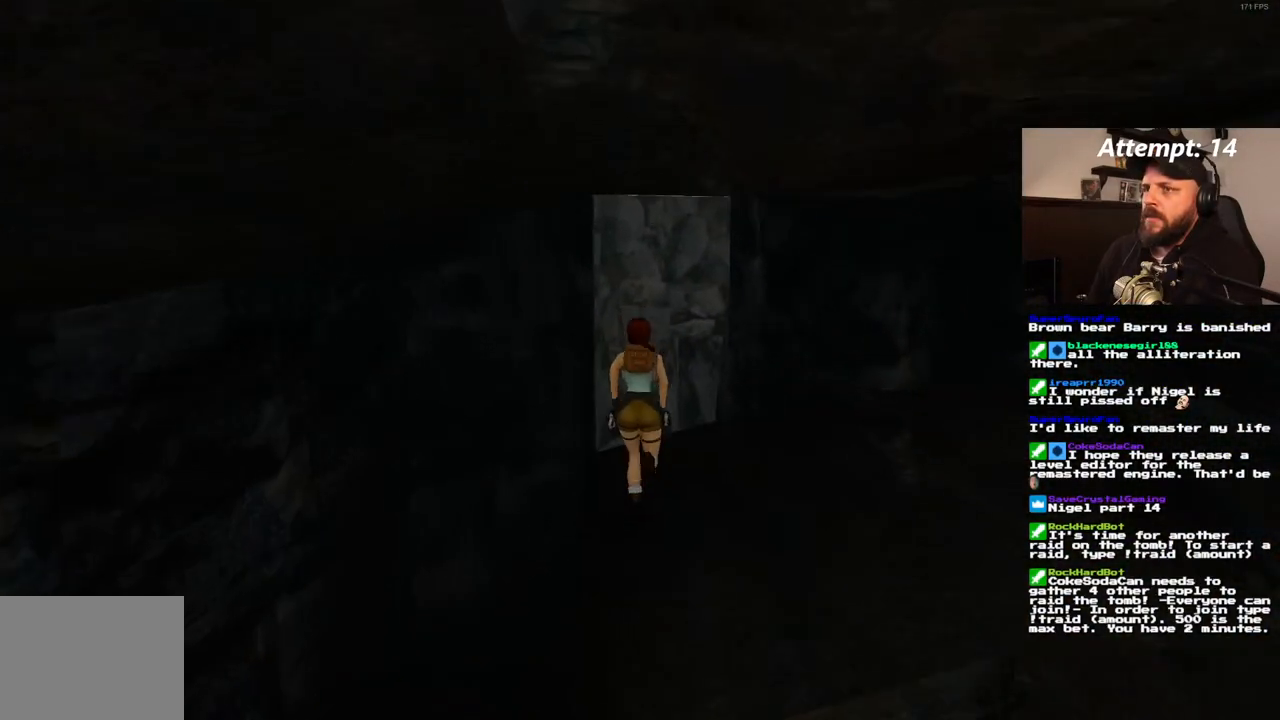
{"dt_ms": 500, "buttons": ["DPAD_UP", "DPAD_RIGHT"], "left_stick": "center", "right_stick": "center", "events": [[350, "DPAD_RIGHT", "down"], [483, "SQUARE", "up"]]}
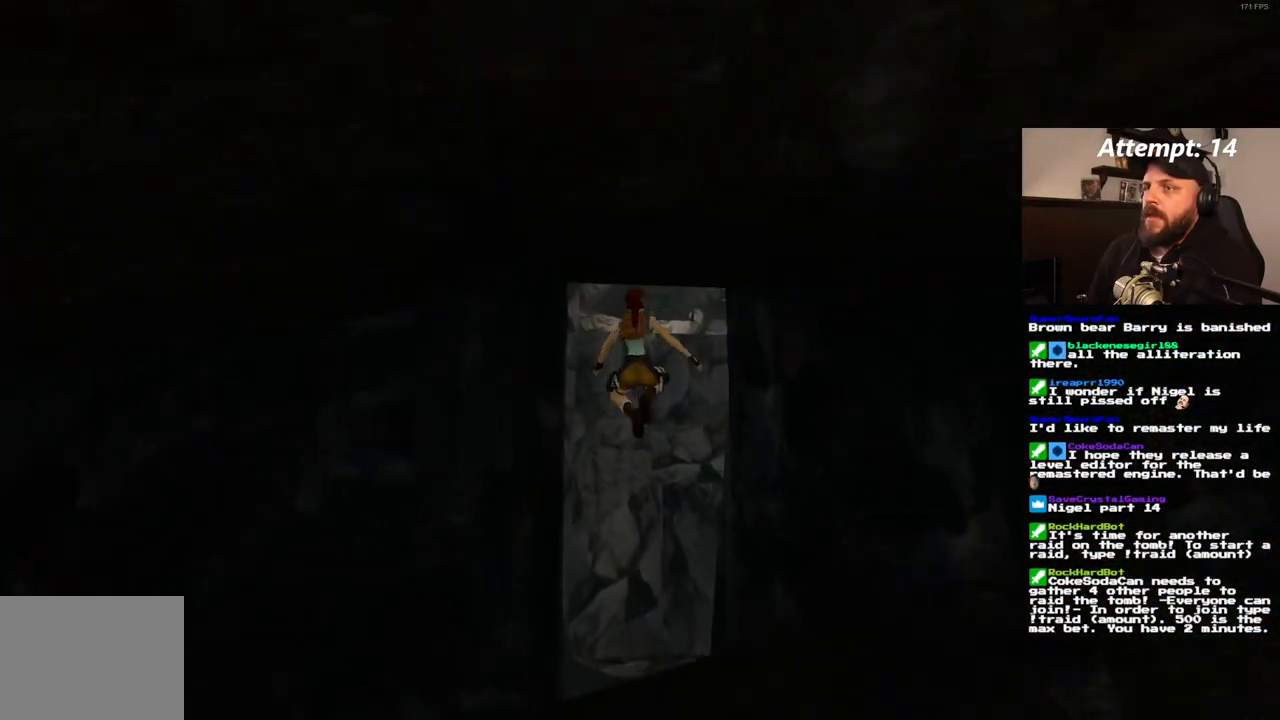
{"dt_ms": 500, "buttons": ["DPAD_UP"], "left_stick": "center", "right_stick": "center", "events": [[150, "DPAD_RIGHT", "up"]]}
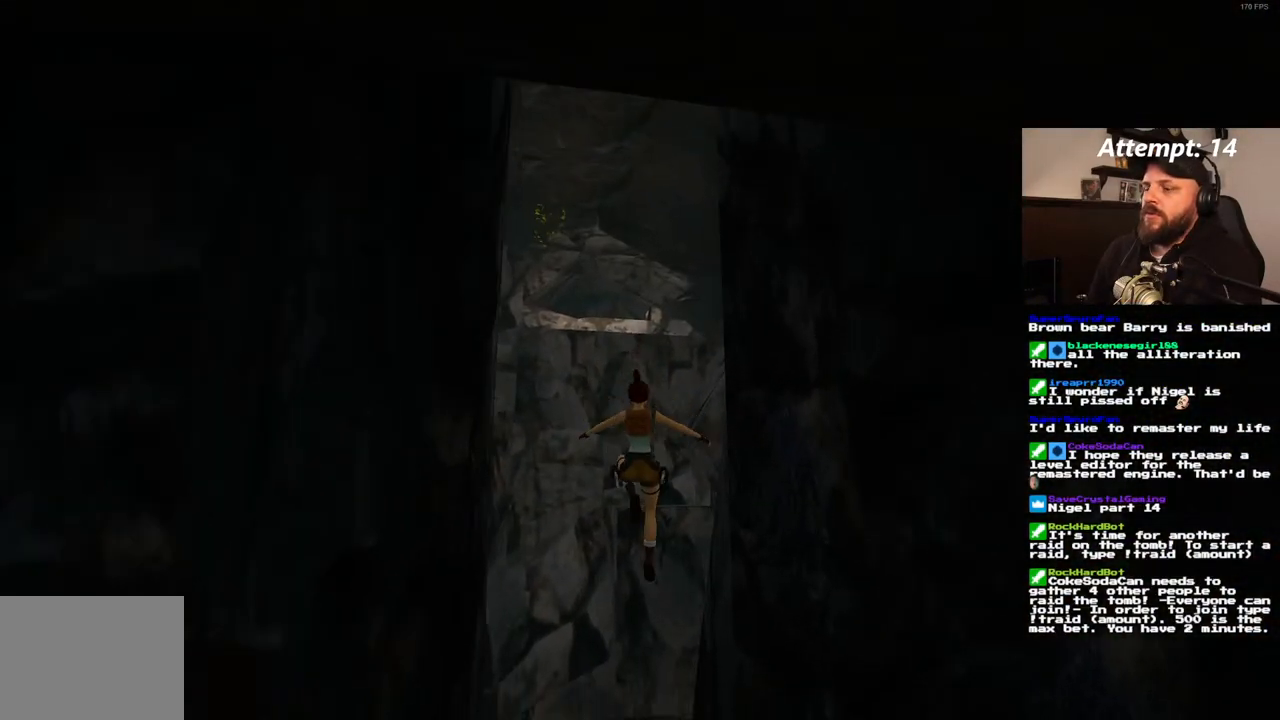
{"dt_ms": 500, "buttons": ["DPAD_UP"], "left_stick": "center", "right_stick": "center", "events": [[167, "DPAD_RIGHT", "down"], [367, "DPAD_RIGHT", "up"]]}
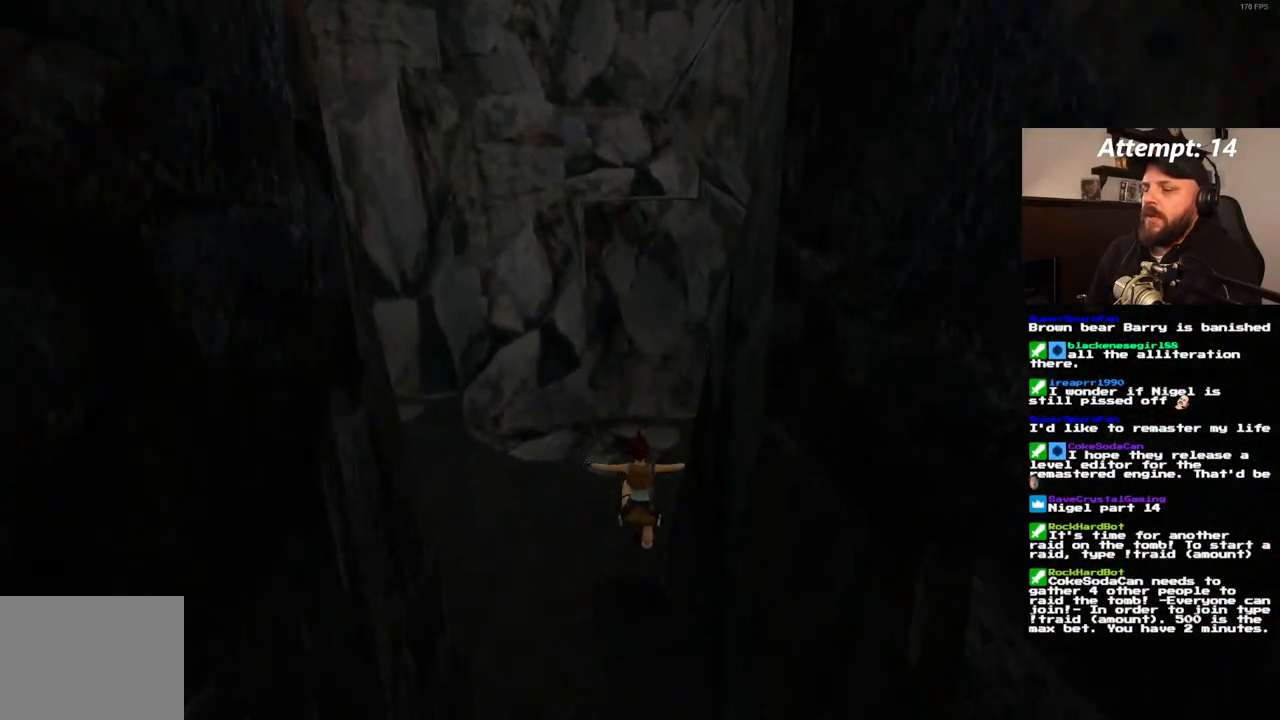
{"dt_ms": 500, "buttons": ["DPAD_UP", "DPAD_LEFT"], "left_stick": "center", "right_stick": "center", "events": [[450, "DPAD_LEFT", "down"]]}
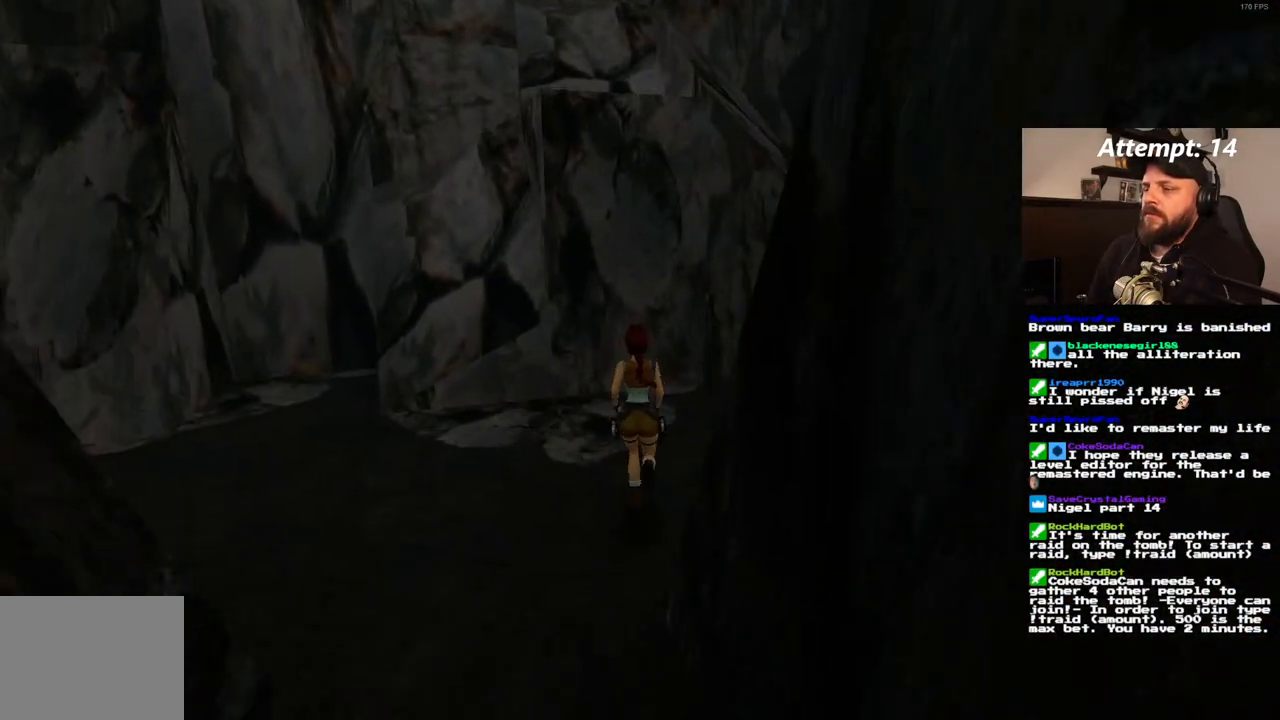
{"dt_ms": 1000, "buttons": ["DPAD_UP"], "left_stick": "center", "right_stick": "center", "events": [[117, "DPAD_LEFT", "up"], [417, "DPAD_LEFT", "down"], [700, "DPAD_LEFT", "up"]]}
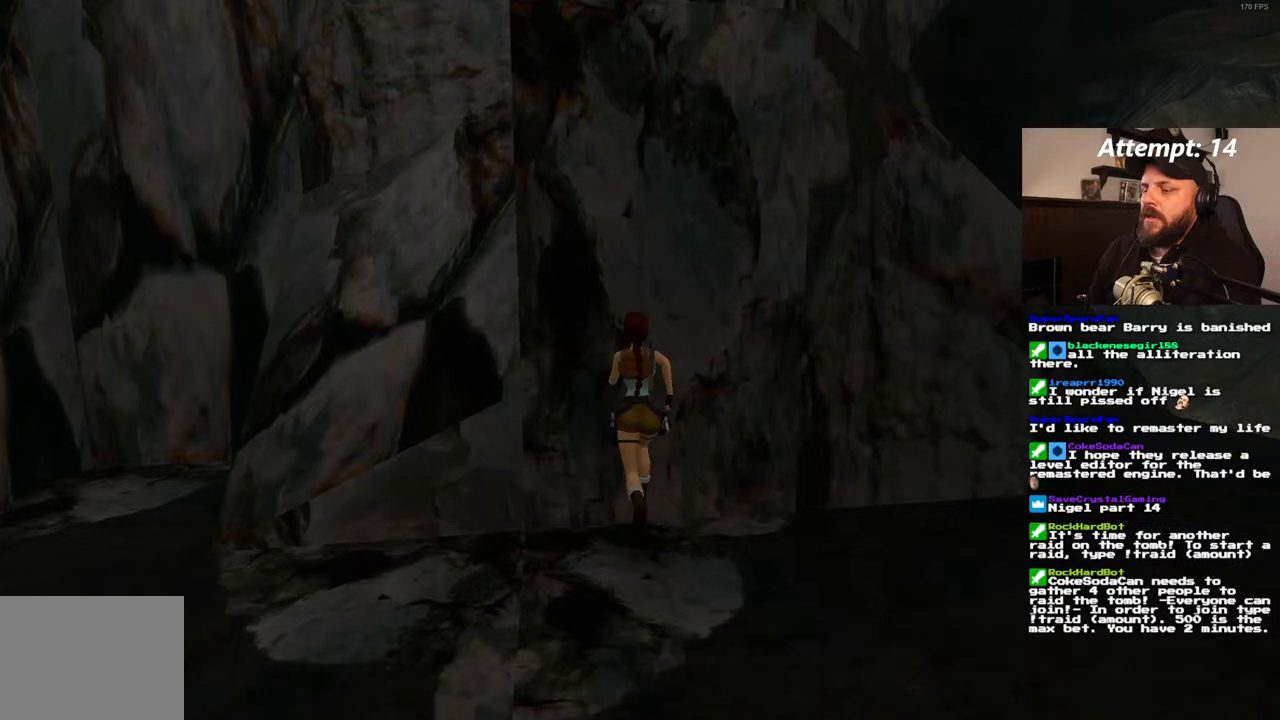
{"dt_ms": 500, "buttons": ["DPAD_UP"], "left_stick": "center", "right_stick": "center", "events": []}
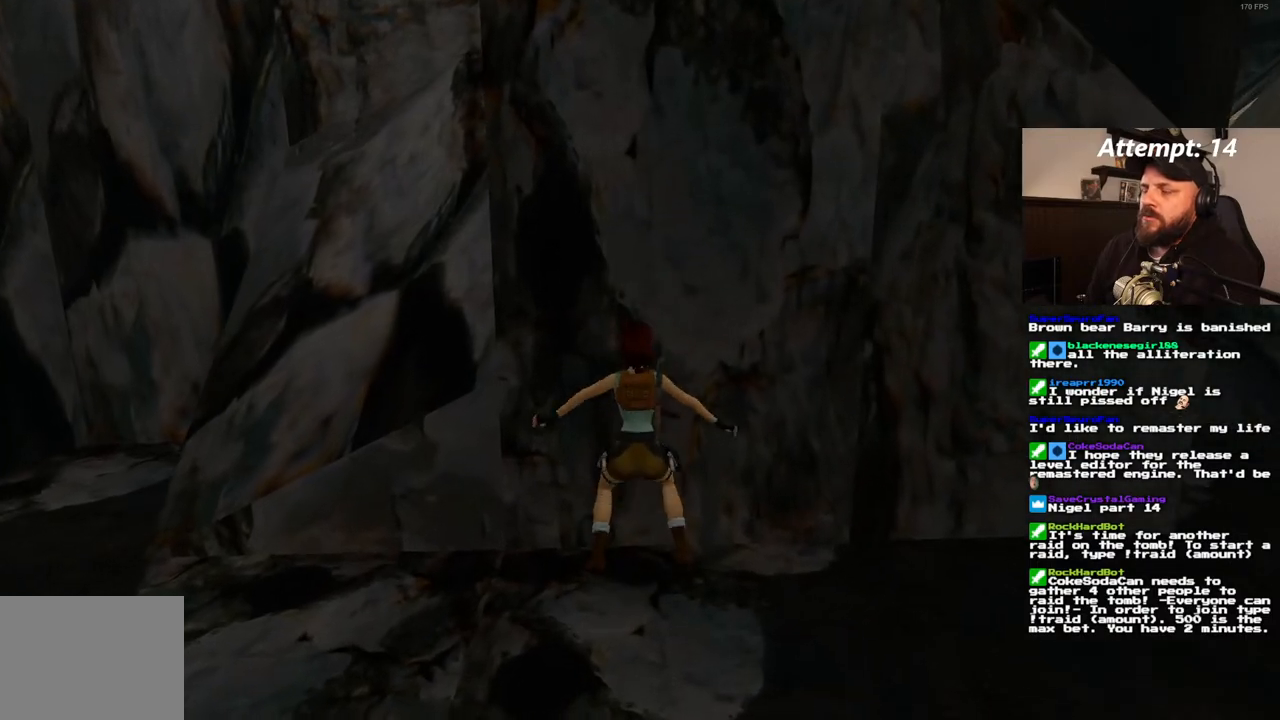
{"dt_ms": 500, "buttons": ["DPAD_UP"], "left_stick": "center", "right_stick": "center", "events": []}
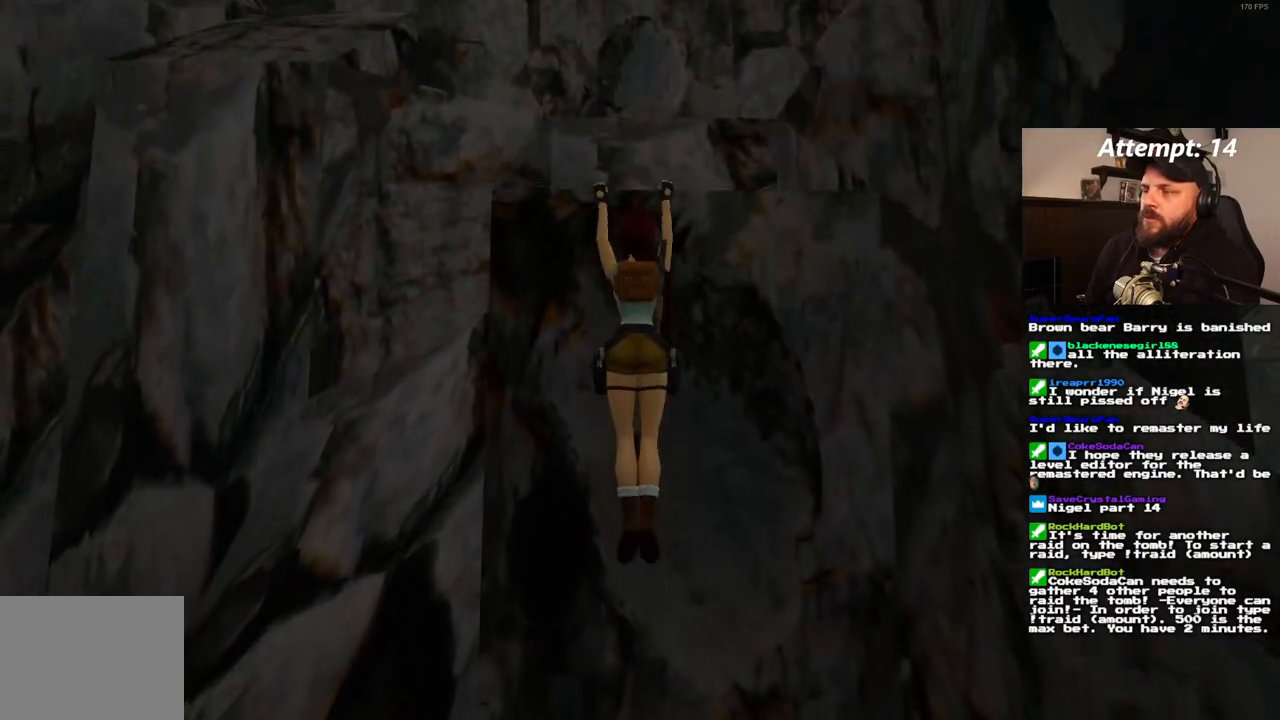
{"dt_ms": 500, "buttons": [], "left_stick": "center", "right_stick": "center", "events": [[467, "DPAD_UP", "up"]]}
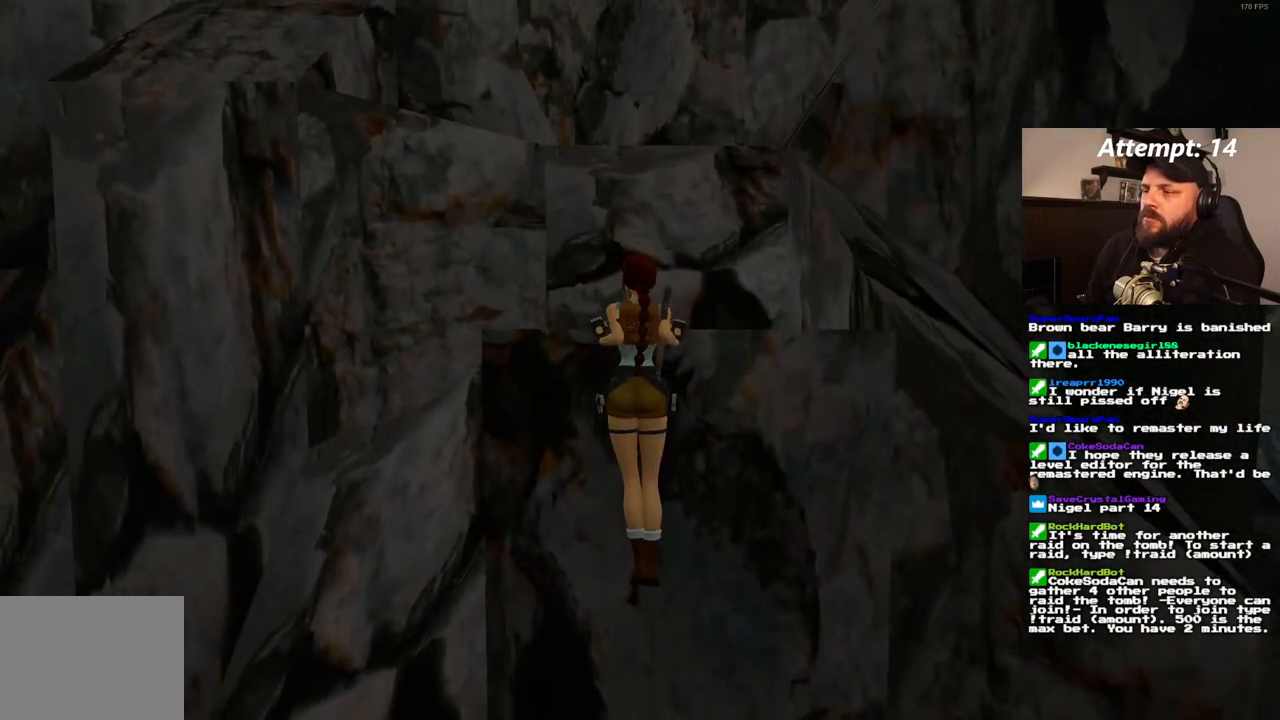
{"dt_ms": 500, "buttons": [], "left_stick": "center", "right_stick": "center", "events": []}